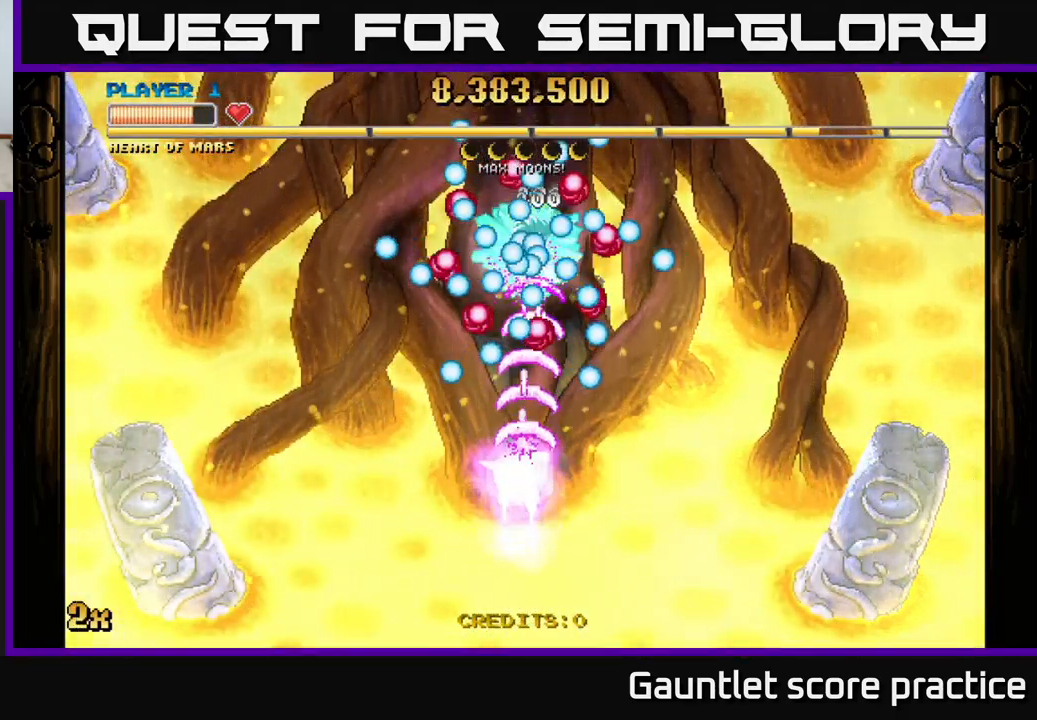
Gameplay with a controller (Xbox layout); each line is a JSON object with the inputs held at the frame after it. "events" lists button and stick changes between this image and that frame as [ms after this image, input, new state], when the widget could be followed in between. Not read: right_stick.
{"buttons": ["A"], "left_stick": "center", "events": [[483, "left_stick", "center"]]}
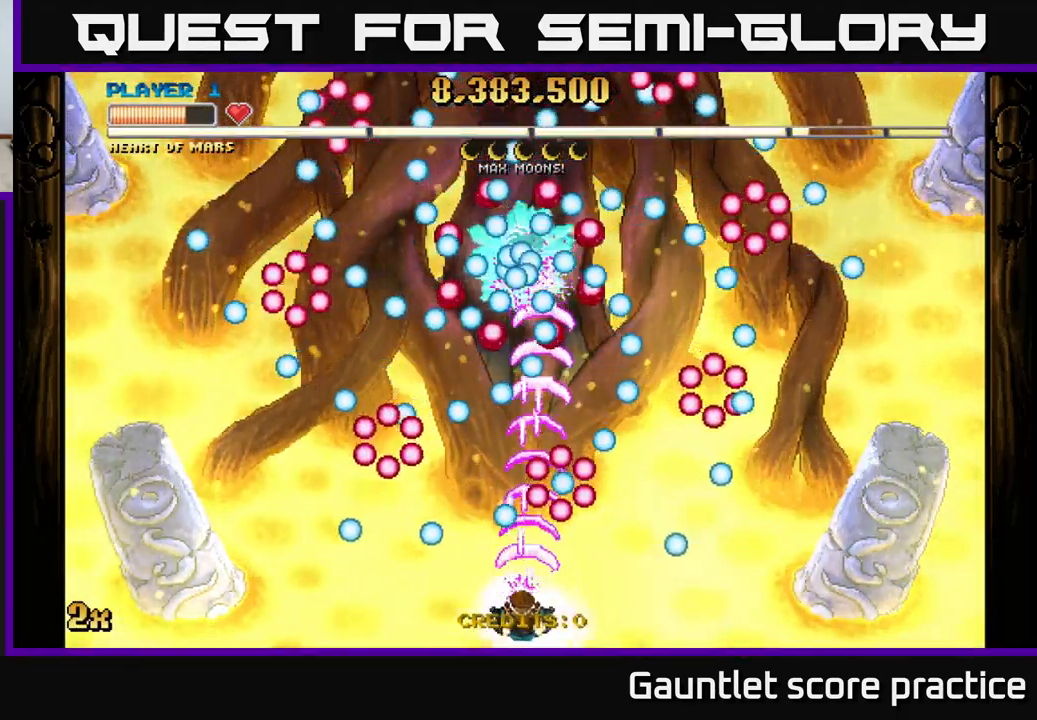
{"buttons": ["A"], "left_stick": "left", "events": [[417, "left_stick", "left"]]}
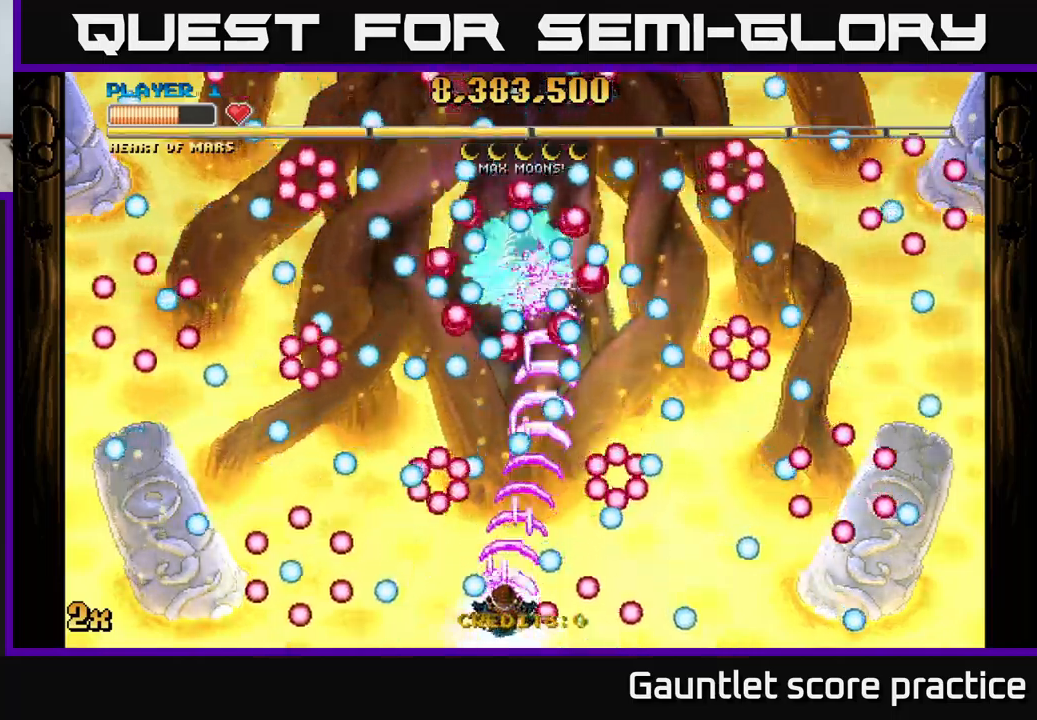
{"buttons": ["A"], "left_stick": "right", "events": [[17, "left_stick", "right"], [100, "left_stick", "up"], [200, "left_stick", "center"], [267, "left_stick", "down-right"], [400, "left_stick", "right"]]}
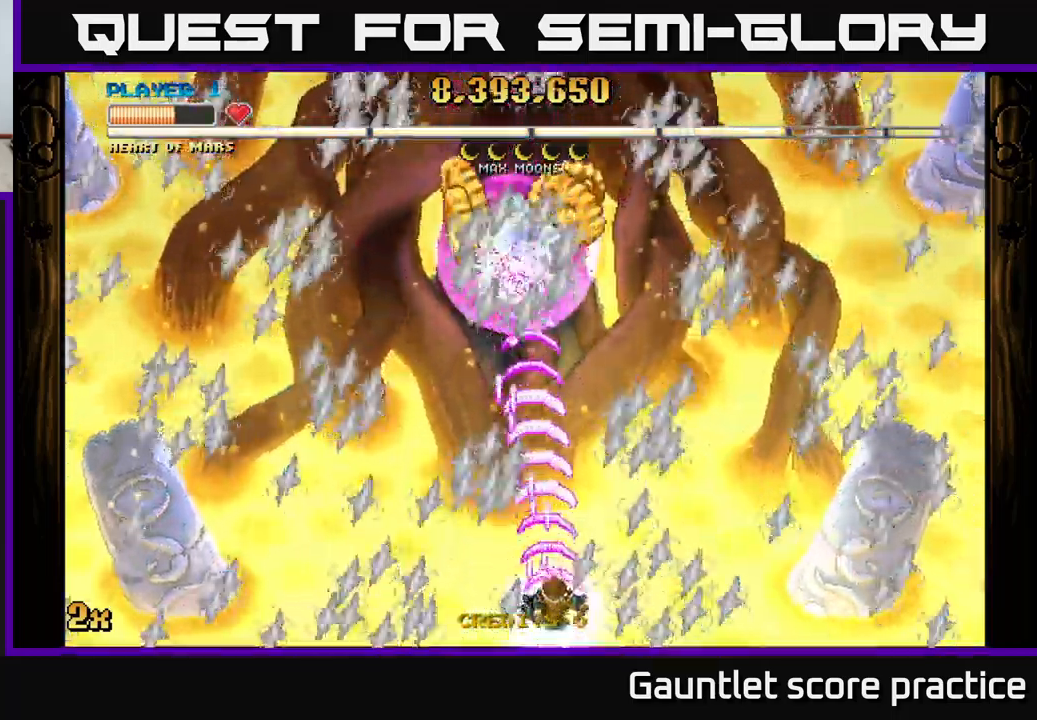
{"buttons": ["A"], "left_stick": "down-left", "events": [[50, "left_stick", "up-left"], [200, "left_stick", "up-right"], [300, "left_stick", "up-left"], [434, "left_stick", "down-left"]]}
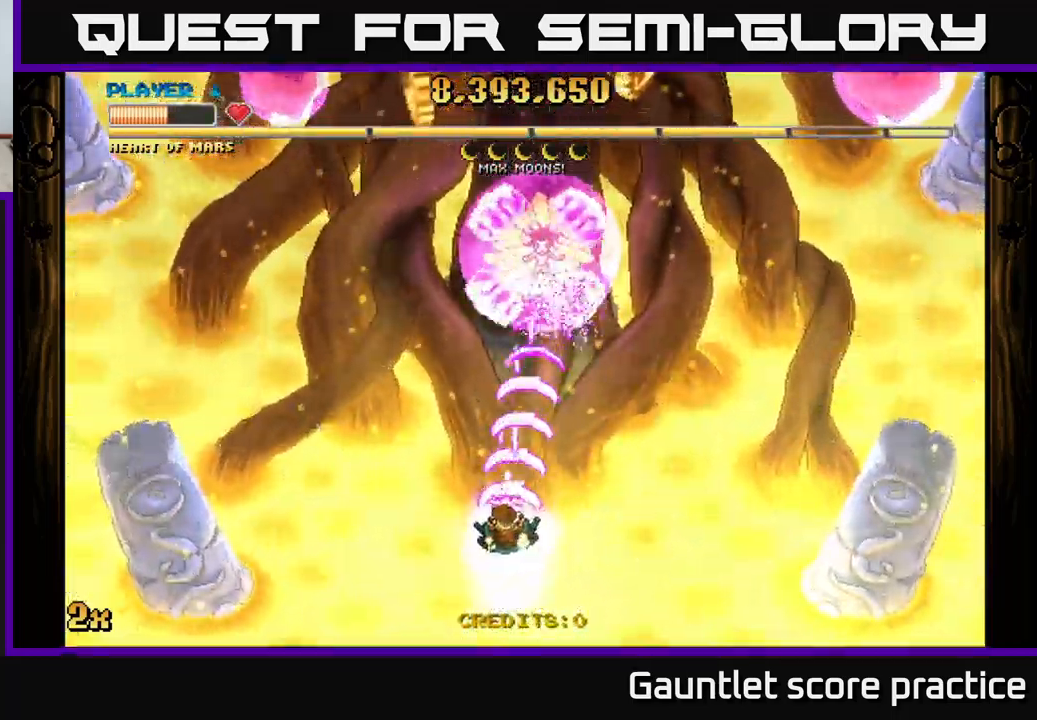
{"buttons": ["A"], "left_stick": "down-left", "events": [[117, "left_stick", "up-right"], [134, "X", "down"], [234, "X", "up"], [350, "left_stick", "down-left"]]}
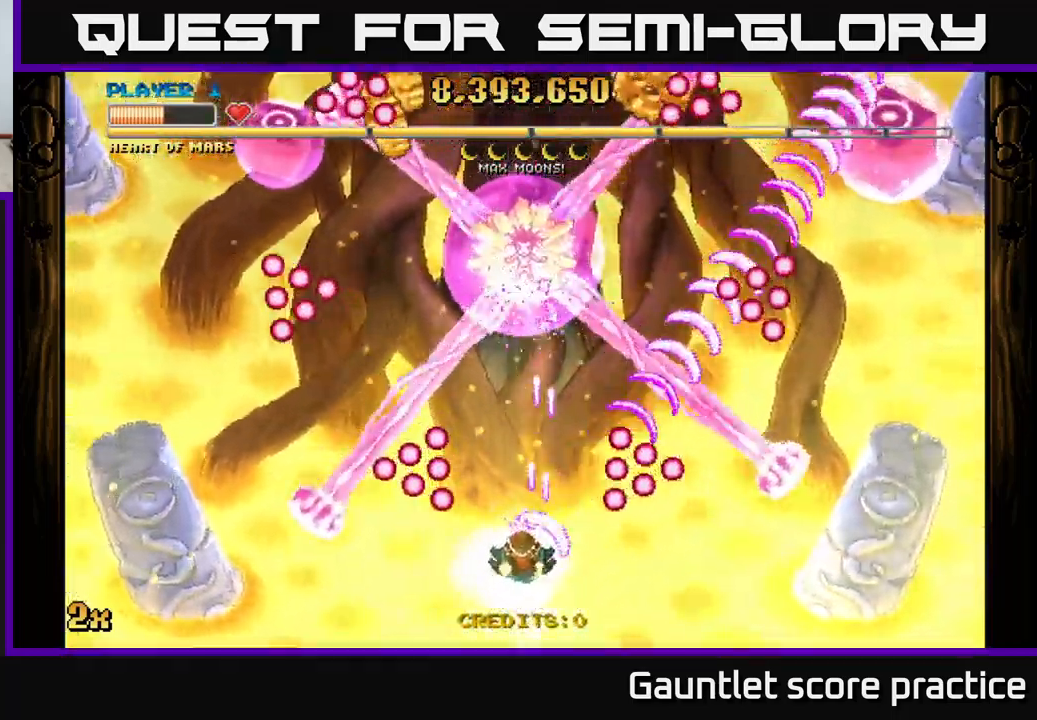
{"buttons": ["A"], "left_stick": "center", "events": [[84, "left_stick", "center"], [250, "left_stick", "right"], [434, "left_stick", "center"]]}
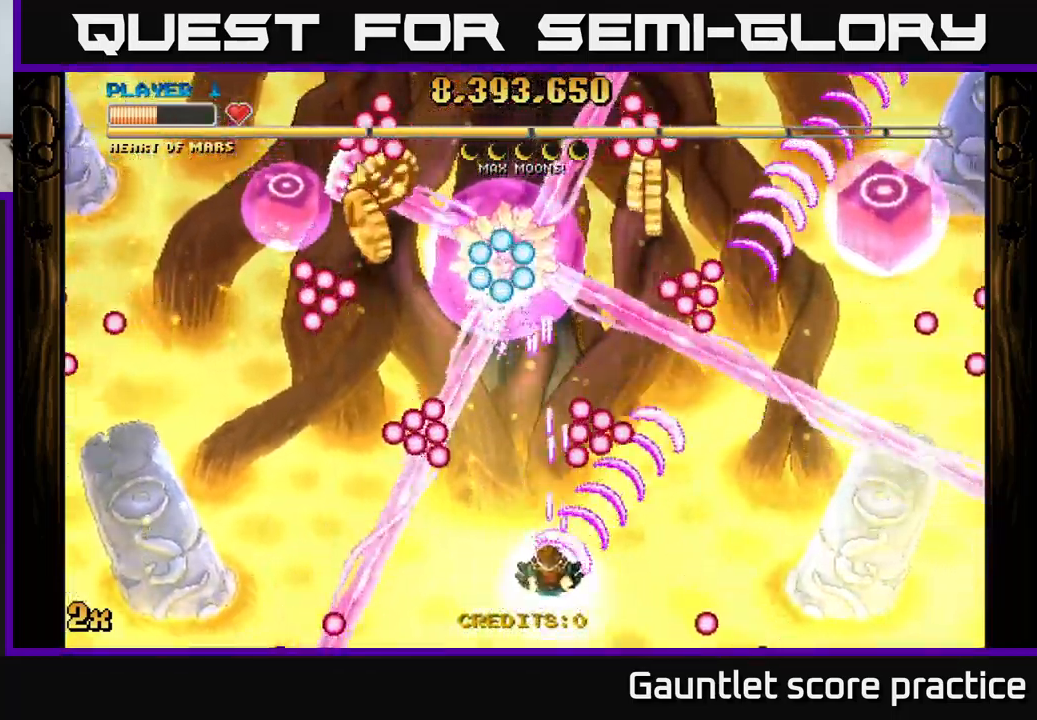
{"buttons": ["A"], "left_stick": "right", "events": [[67, "left_stick", "up"], [200, "left_stick", "up-right"], [317, "left_stick", "right"]]}
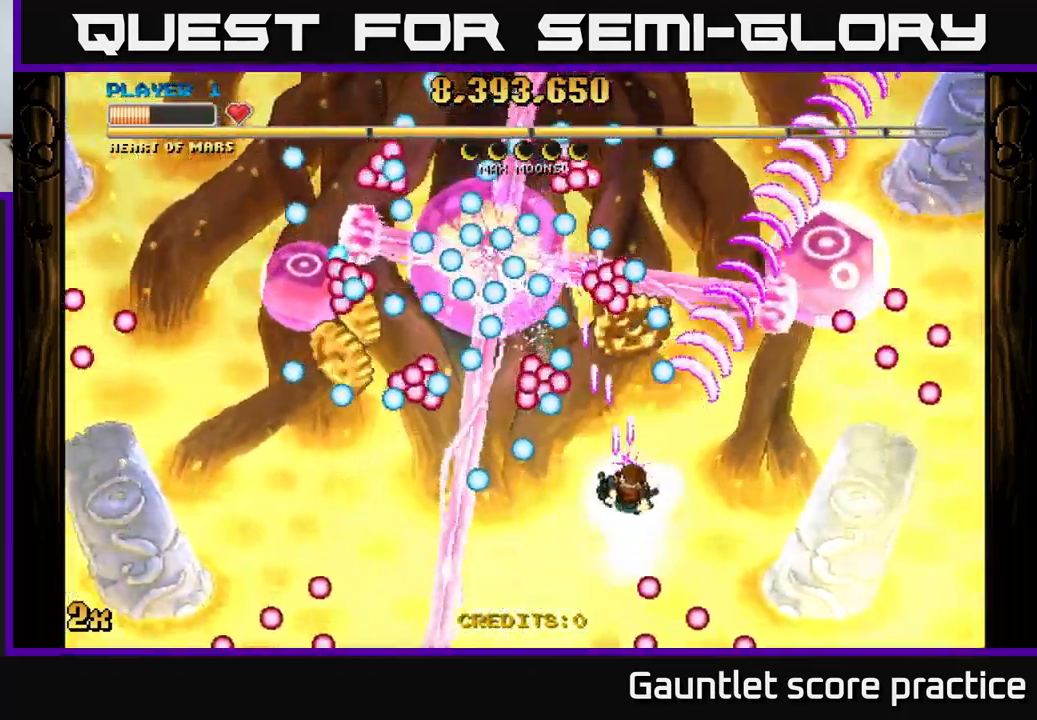
{"buttons": ["A"], "left_stick": "down-right", "events": [[34, "left_stick", "up-right"], [334, "left_stick", "down-right"]]}
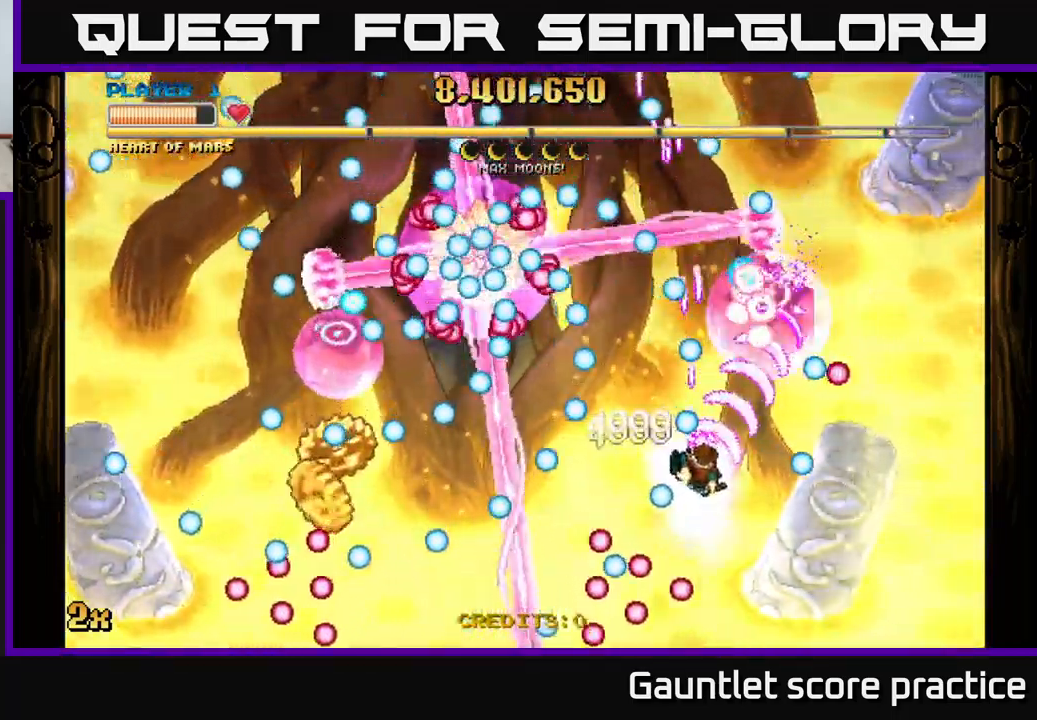
{"buttons": ["A"], "left_stick": "right", "events": [[84, "left_stick", "down-left"], [250, "left_stick", "down-right"], [417, "left_stick", "right"]]}
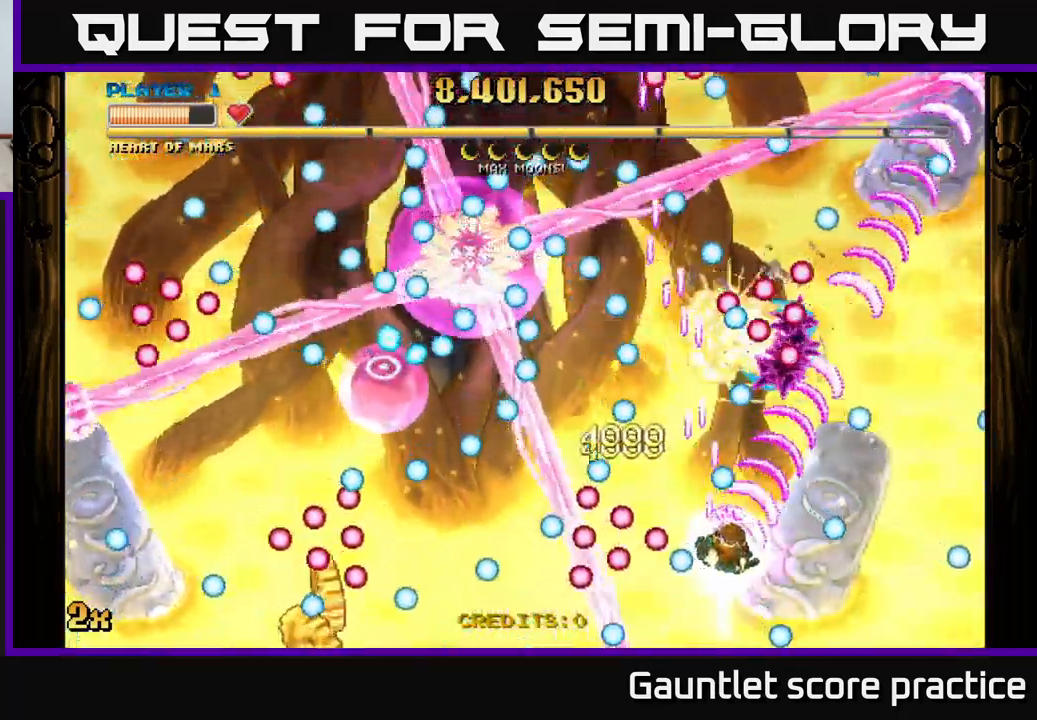
{"buttons": ["A"], "left_stick": "center", "events": [[184, "left_stick", "left"], [267, "left_stick", "down"], [317, "left_stick", "down-right"], [417, "left_stick", "center"]]}
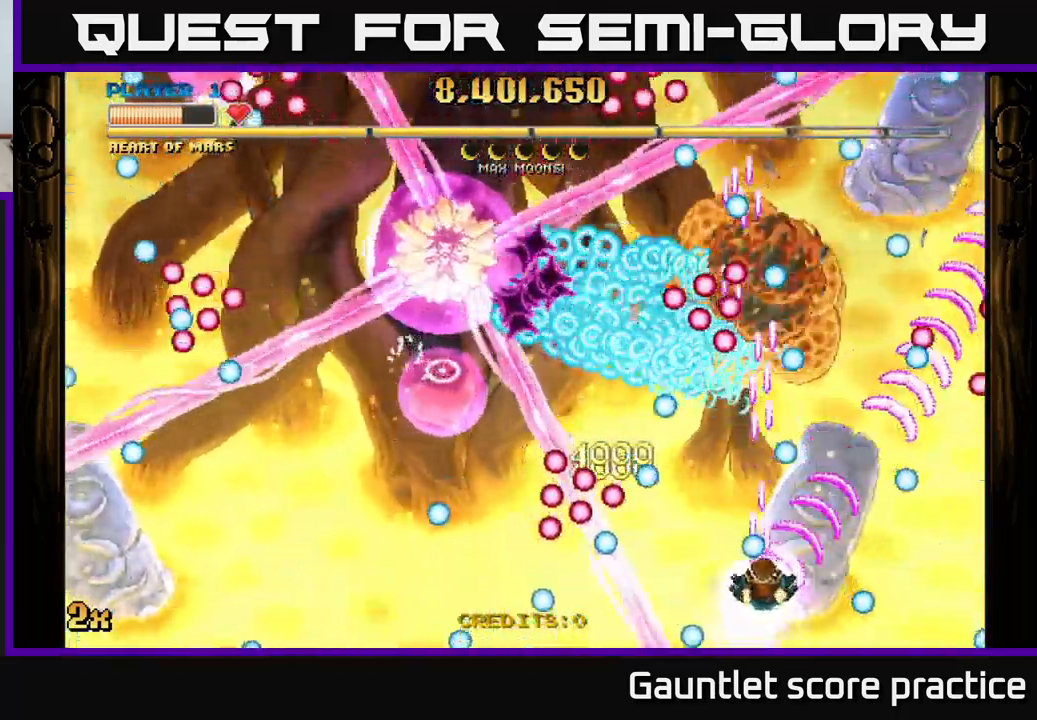
{"buttons": ["A"], "left_stick": "left", "events": [[84, "left_stick", "left"], [234, "left_stick", "right"], [300, "left_stick", "center"], [350, "left_stick", "left"]]}
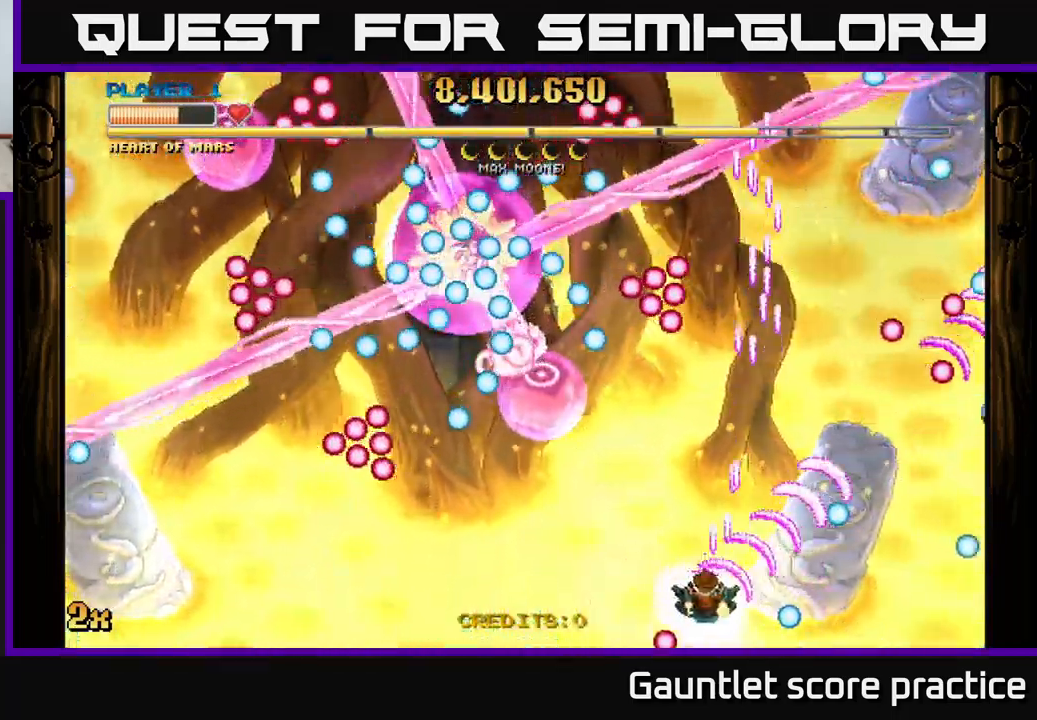
{"buttons": ["A"], "left_stick": "center", "events": [[134, "left_stick", "up"], [167, "X", "down"], [251, "X", "up"], [317, "left_stick", "center"], [367, "left_stick", "down-left"], [451, "left_stick", "center"]]}
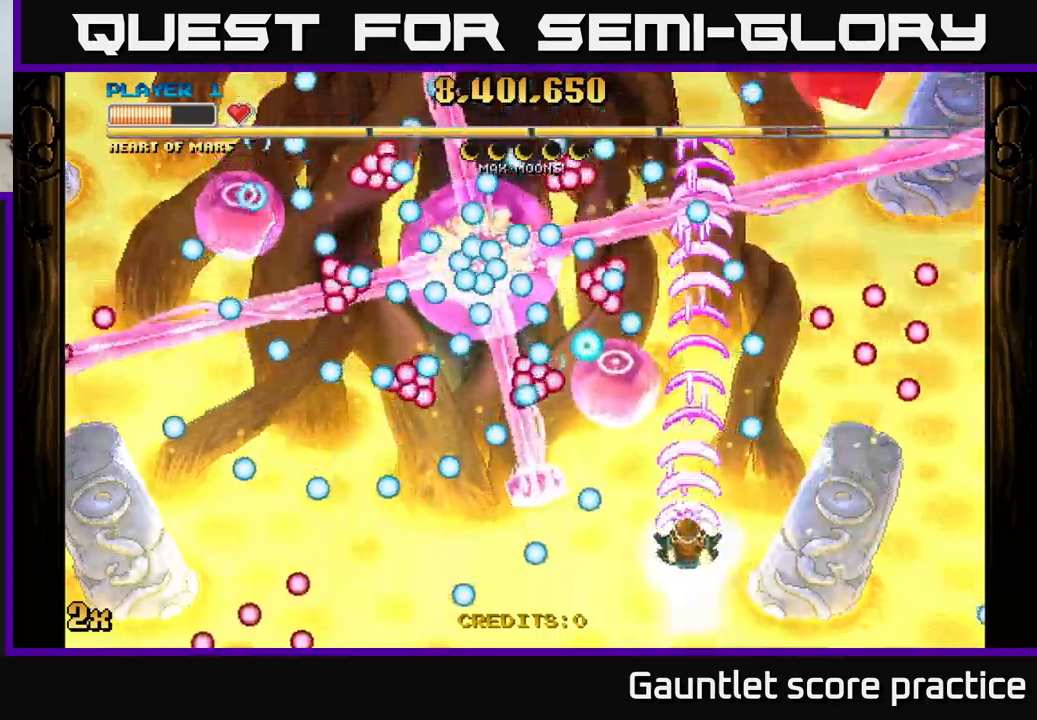
{"buttons": ["A"], "left_stick": "up-right", "events": [[150, "left_stick", "up"], [300, "left_stick", "center"], [483, "left_stick", "up-right"]]}
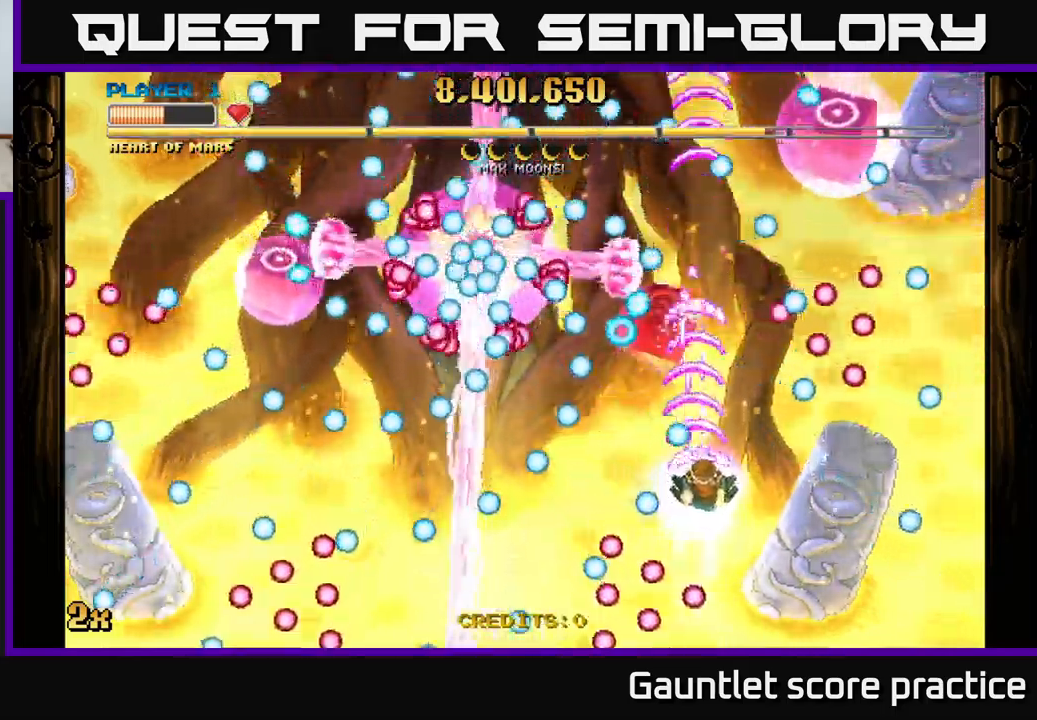
{"buttons": ["A"], "left_stick": "up", "events": [[50, "left_stick", "right"], [250, "left_stick", "up-right"], [383, "left_stick", "down-left"], [500, "left_stick", "up"]]}
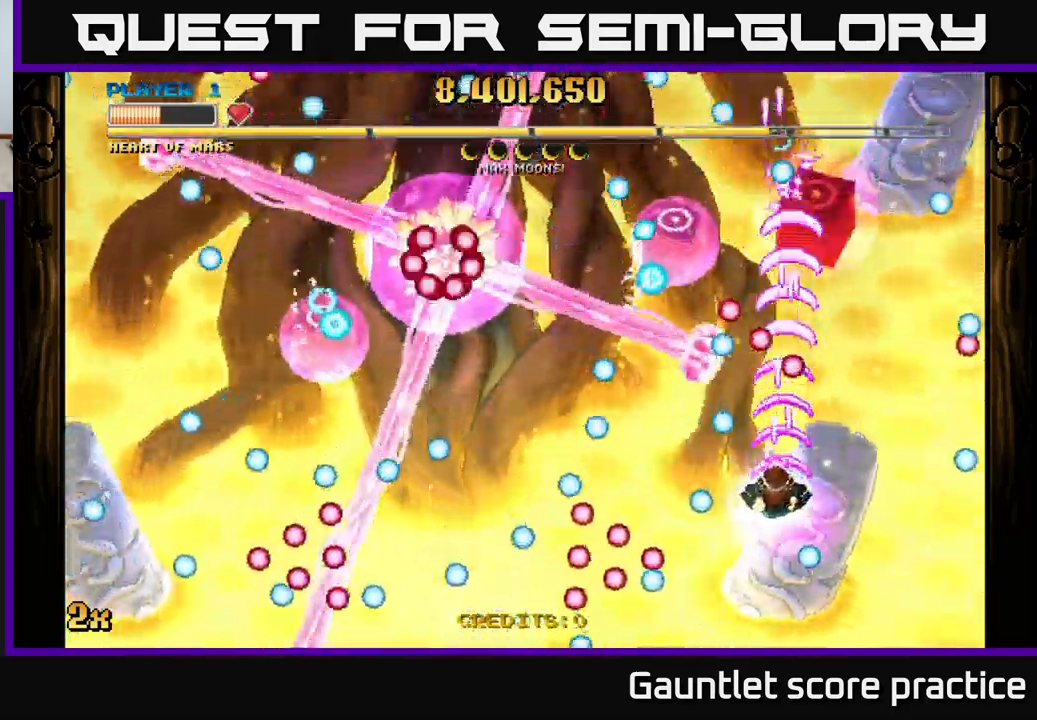
{"buttons": ["A"], "left_stick": "up-right", "events": [[50, "left_stick", "left"], [317, "left_stick", "down-right"], [483, "left_stick", "up-right"]]}
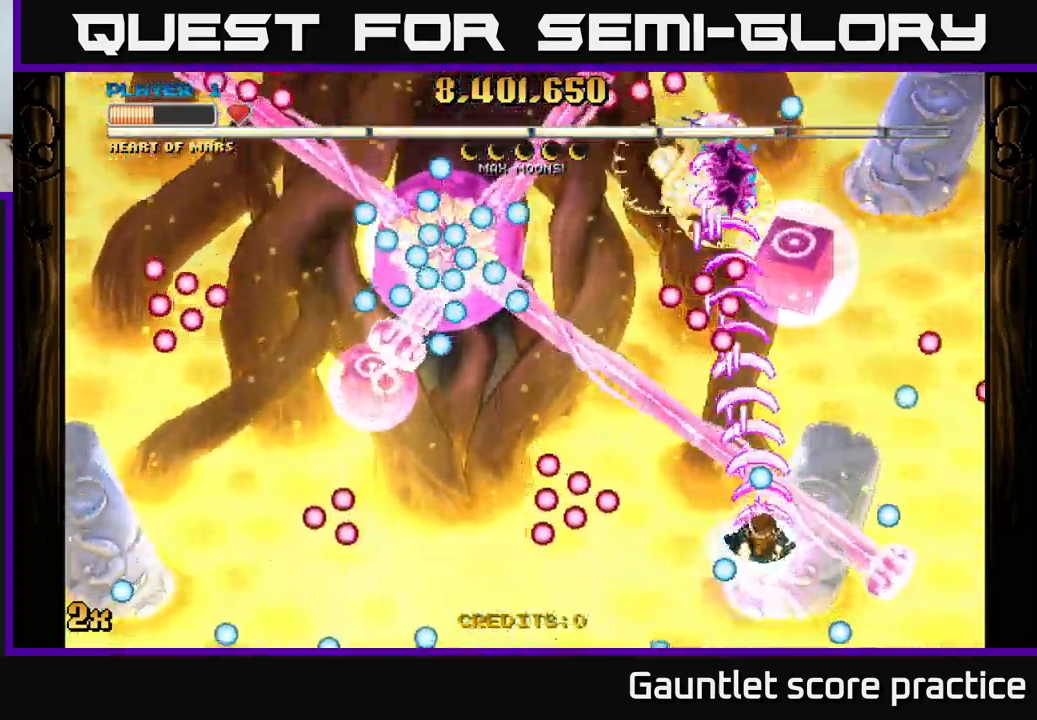
{"buttons": ["A"], "left_stick": "down-left", "events": [[83, "left_stick", "down-left"], [233, "left_stick", "left"], [450, "left_stick", "down-left"]]}
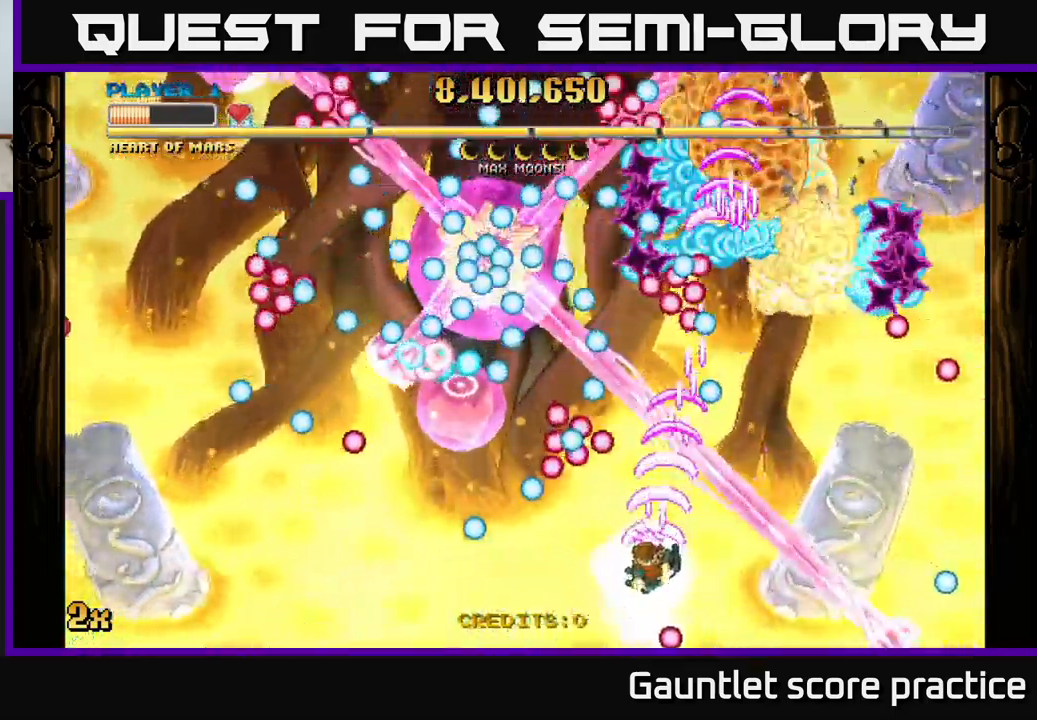
{"buttons": ["A"], "left_stick": "up-left", "events": [[300, "left_stick", "up-left"]]}
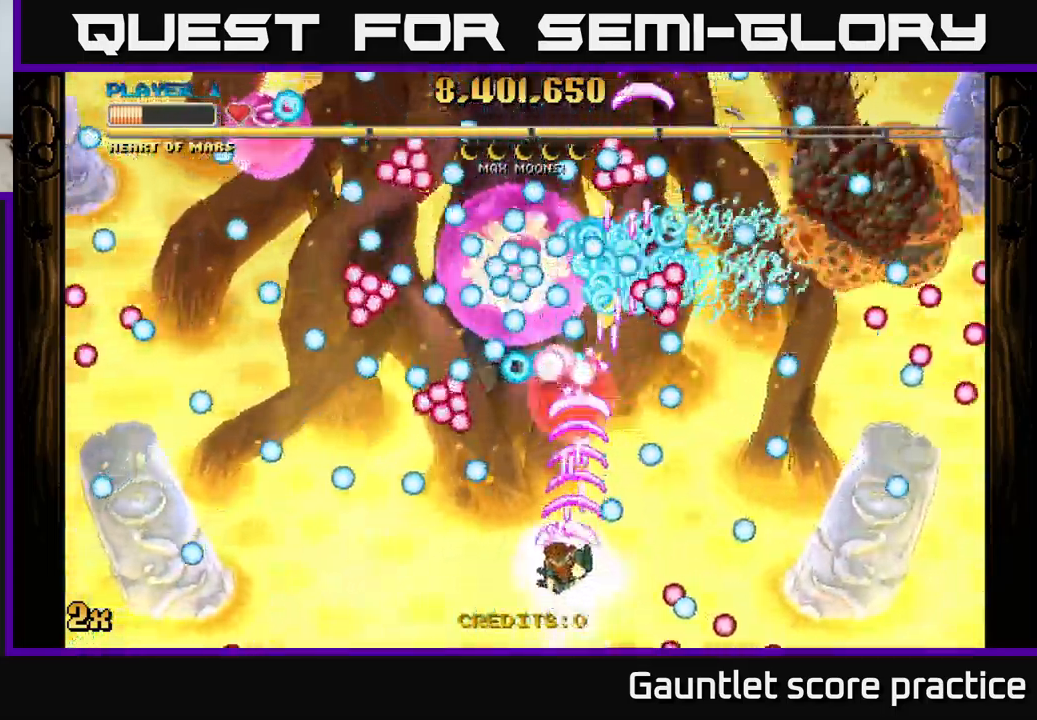
{"buttons": ["A"], "left_stick": "right", "events": [[33, "left_stick", "down-left"], [100, "left_stick", "down-right"], [250, "left_stick", "up"], [367, "left_stick", "right"]]}
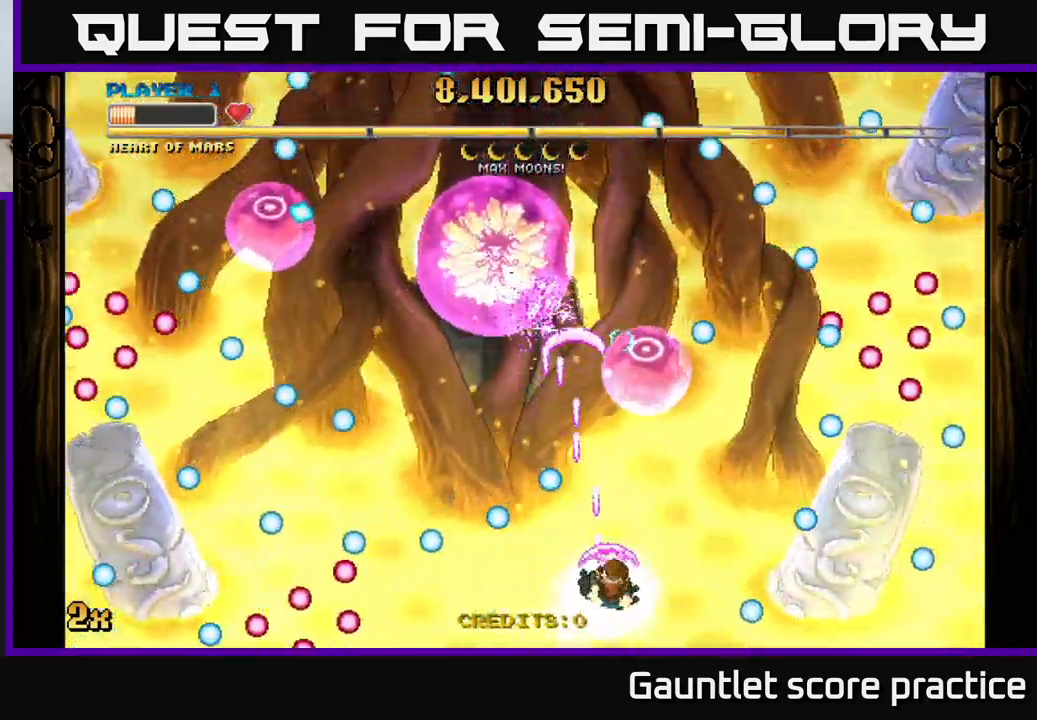
{"buttons": ["A", "X"], "left_stick": "up-left", "events": [[233, "left_stick", "up"], [283, "left_stick", "left"], [367, "left_stick", "up-left"], [467, "X", "down"]]}
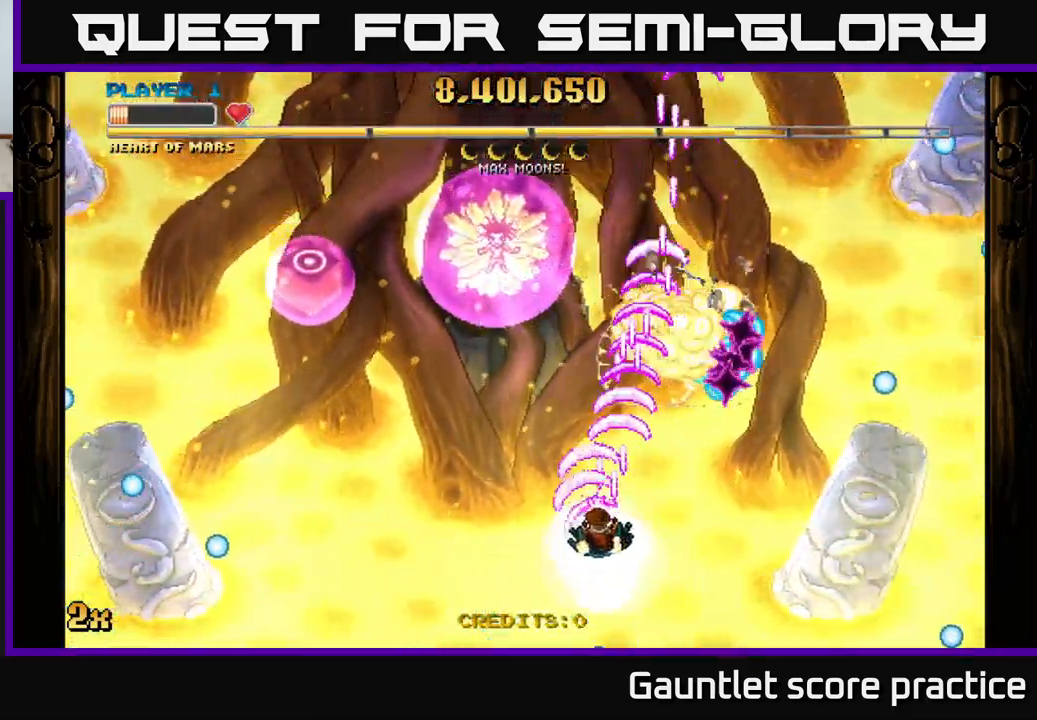
{"buttons": ["A"], "left_stick": "down", "events": [[83, "X", "up"], [383, "left_stick", "down"]]}
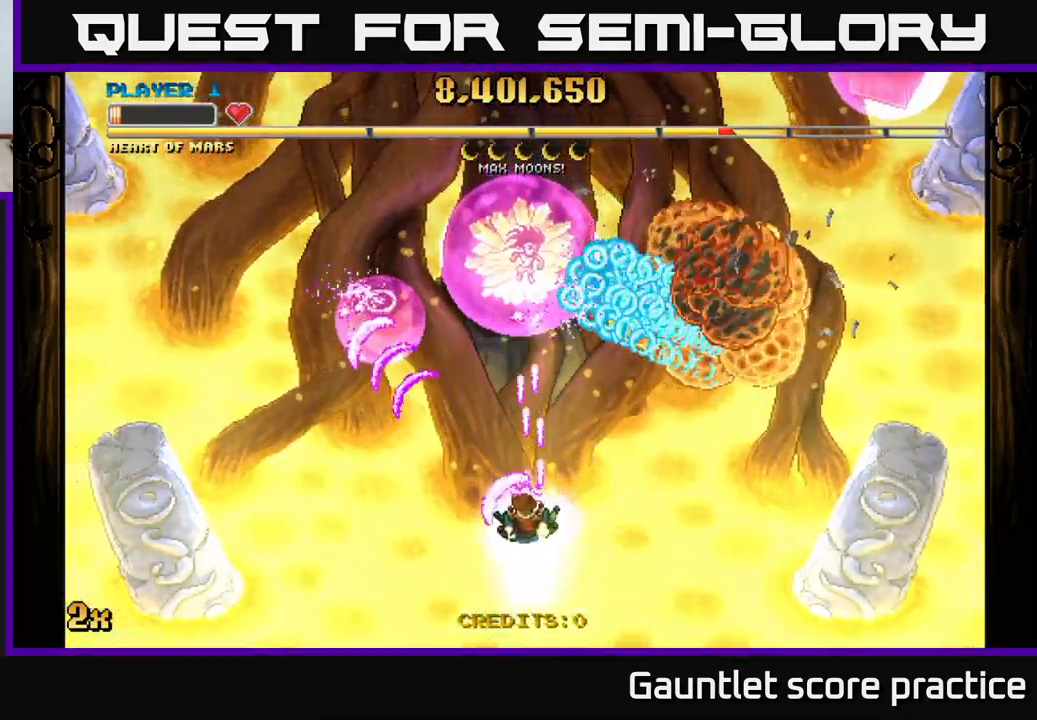
{"buttons": ["A"], "left_stick": "down", "events": [[133, "left_stick", "up-right"], [383, "left_stick", "down"]]}
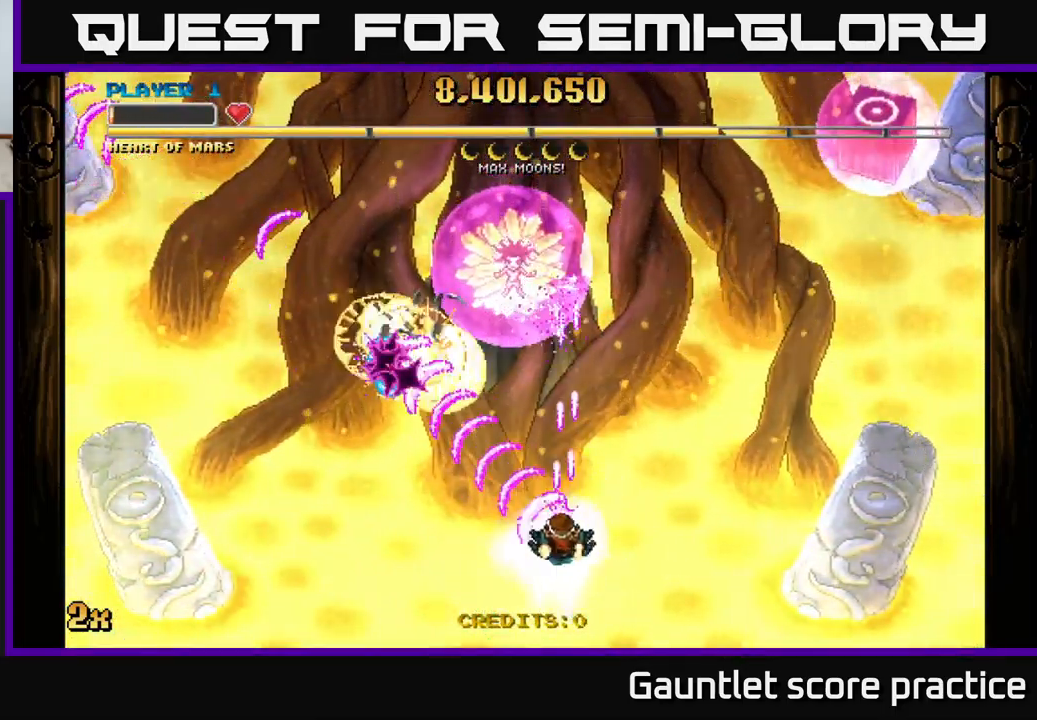
{"buttons": ["A"], "left_stick": "right", "events": [[150, "X", "down"], [150, "left_stick", "up-right"], [266, "X", "up"], [399, "left_stick", "right"]]}
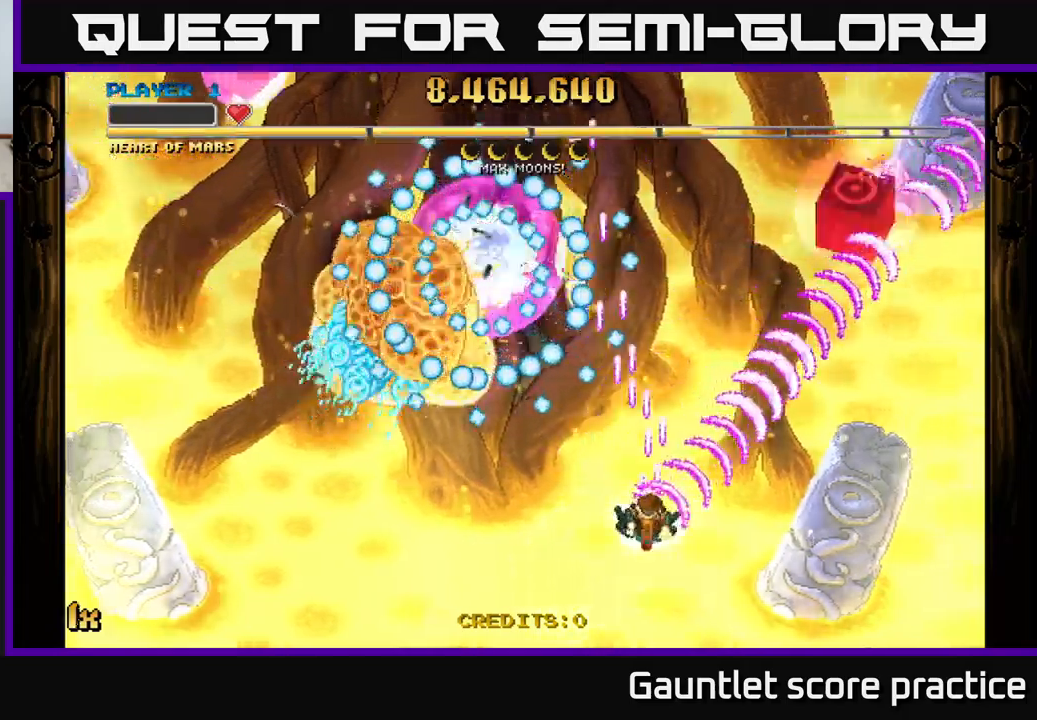
{"buttons": ["A"], "left_stick": "down", "events": [[267, "left_stick", "down"]]}
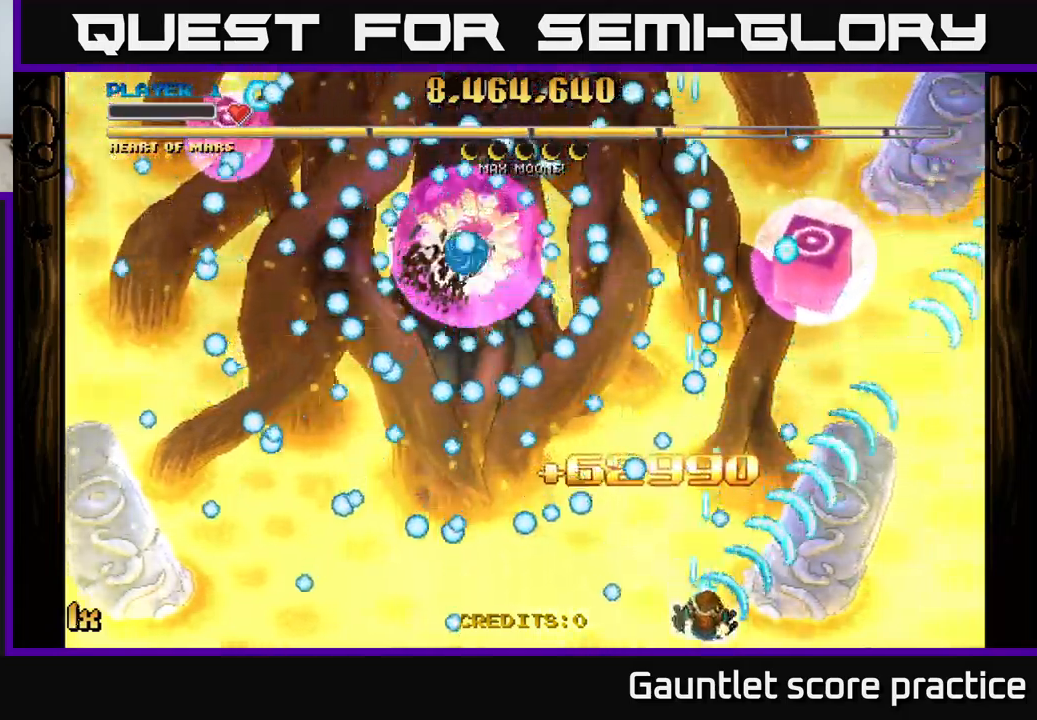
{"buttons": ["A"], "left_stick": "right", "events": [[67, "left_stick", "up"], [100, "X", "down"], [217, "X", "up"], [267, "A", "up"], [283, "A", "down"], [333, "left_stick", "center"], [500, "left_stick", "right"]]}
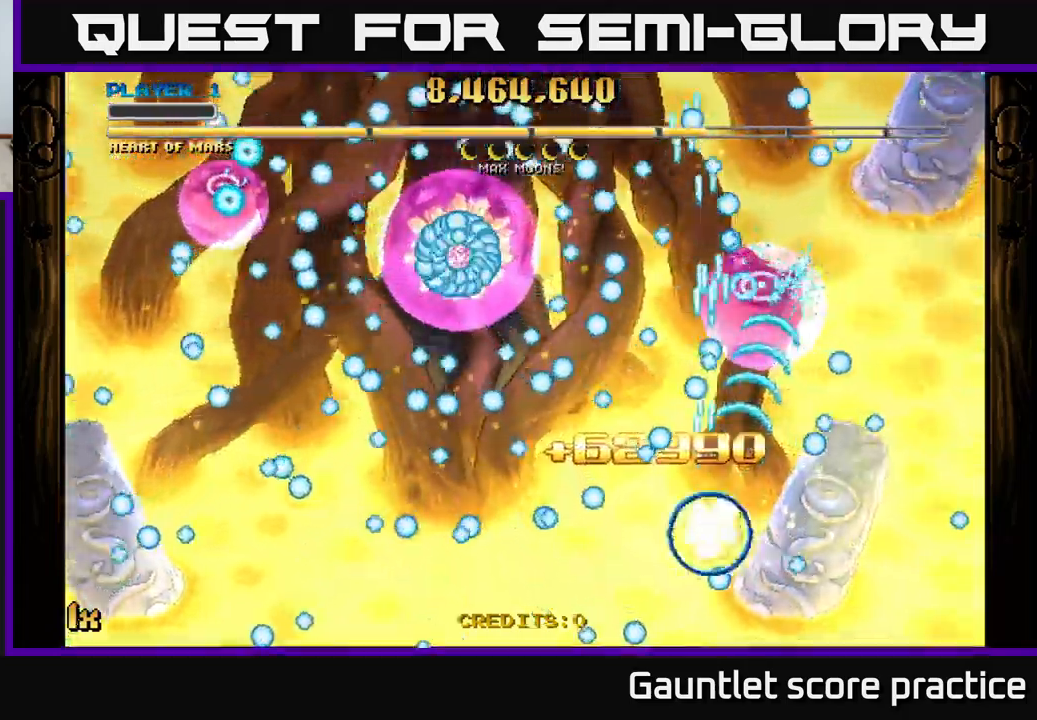
{"buttons": [], "left_stick": "center", "events": [[117, "left_stick", "center"], [217, "left_stick", "right"], [333, "left_stick", "center"], [367, "A", "up"]]}
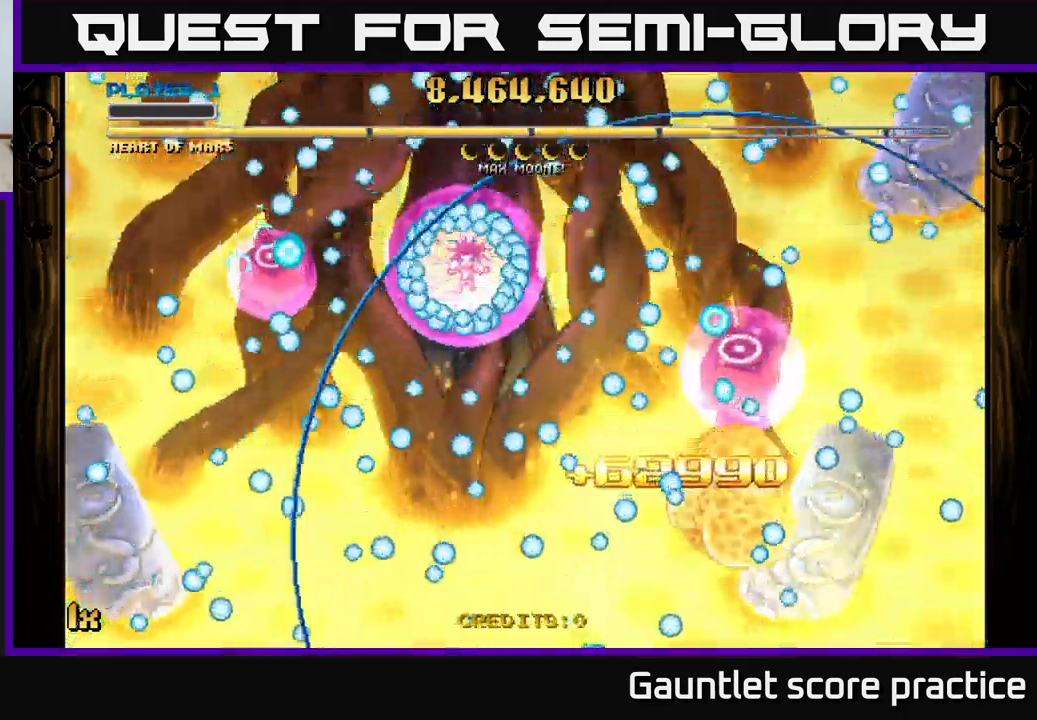
{"buttons": ["A"], "left_stick": "down-right", "events": [[67, "left_stick", "right"], [83, "A", "down"], [250, "left_stick", "up-right"], [417, "left_stick", "down-right"]]}
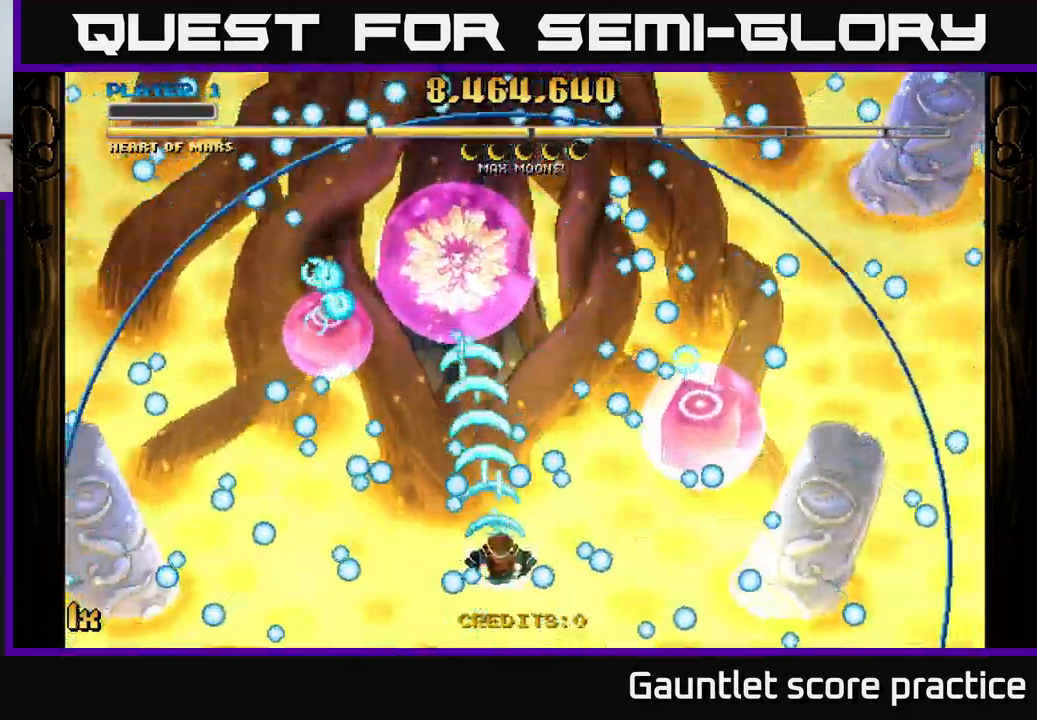
{"buttons": ["A"], "left_stick": "up-right", "events": [[300, "left_stick", "right"], [467, "left_stick", "up-right"]]}